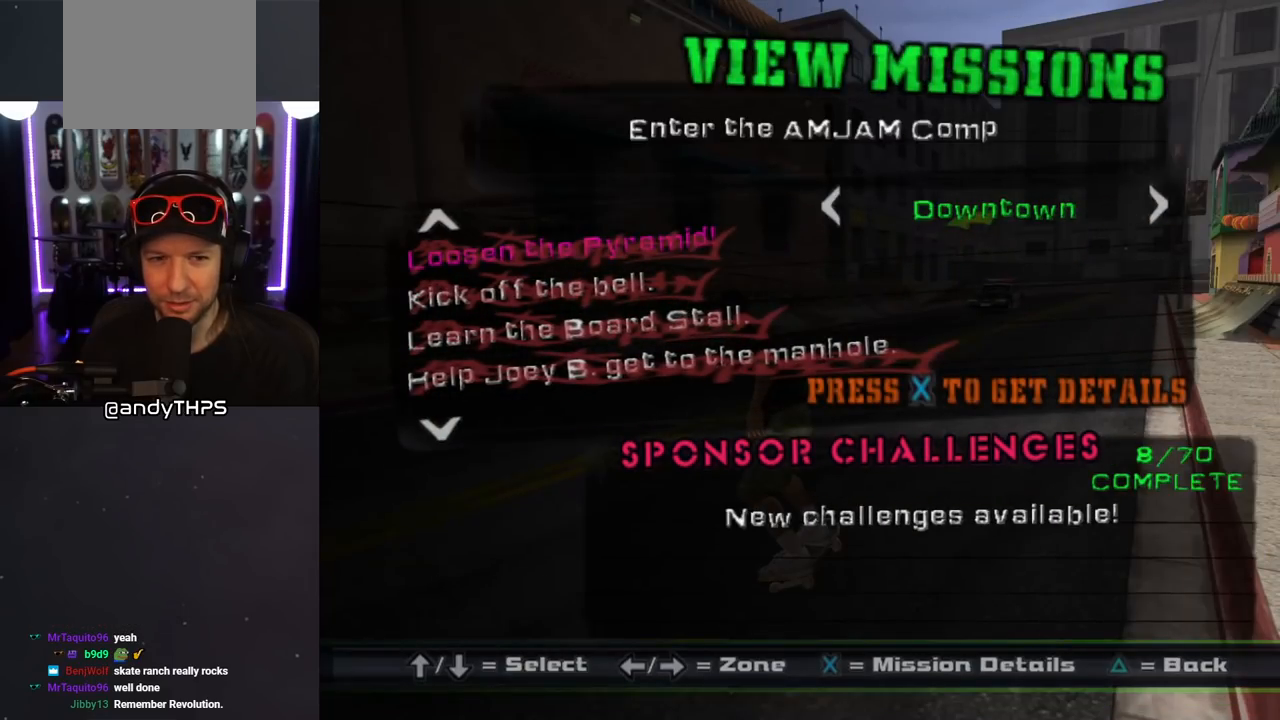
Gameplay with a controller (PlayStation layout); each line is a JSON object with the inputs held at the frame after it. "events" lists button and stick changes between this image and that frame as [ms after this image, input, new state], when the widget could be followed in between. Not read: L2 R2.
{"buttons": [], "left_stick": "center", "right_stick": "center", "events": []}
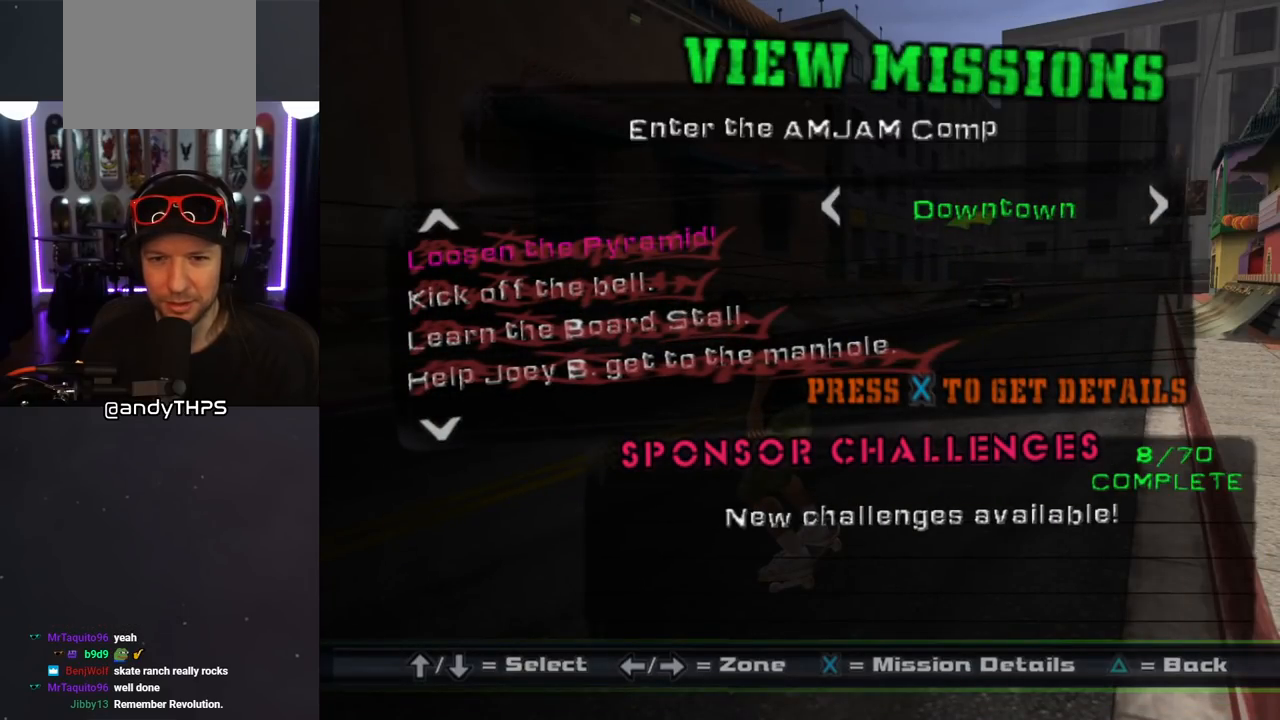
{"buttons": [], "left_stick": "center", "right_stick": "center", "events": [[50, "DPAD_RIGHT", "down"], [250, "DPAD_RIGHT", "up"]]}
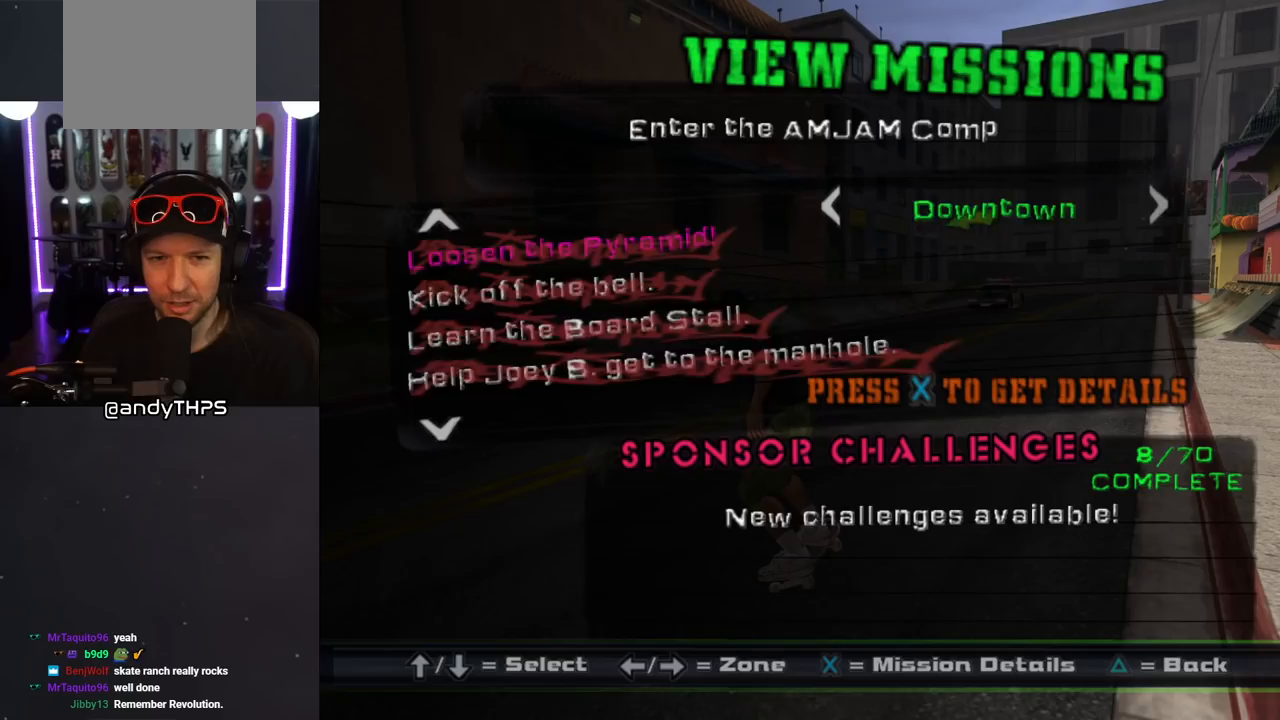
{"buttons": [], "left_stick": "center", "right_stick": "center", "events": [[150, "DPAD_LEFT", "down"], [283, "DPAD_LEFT", "up"]]}
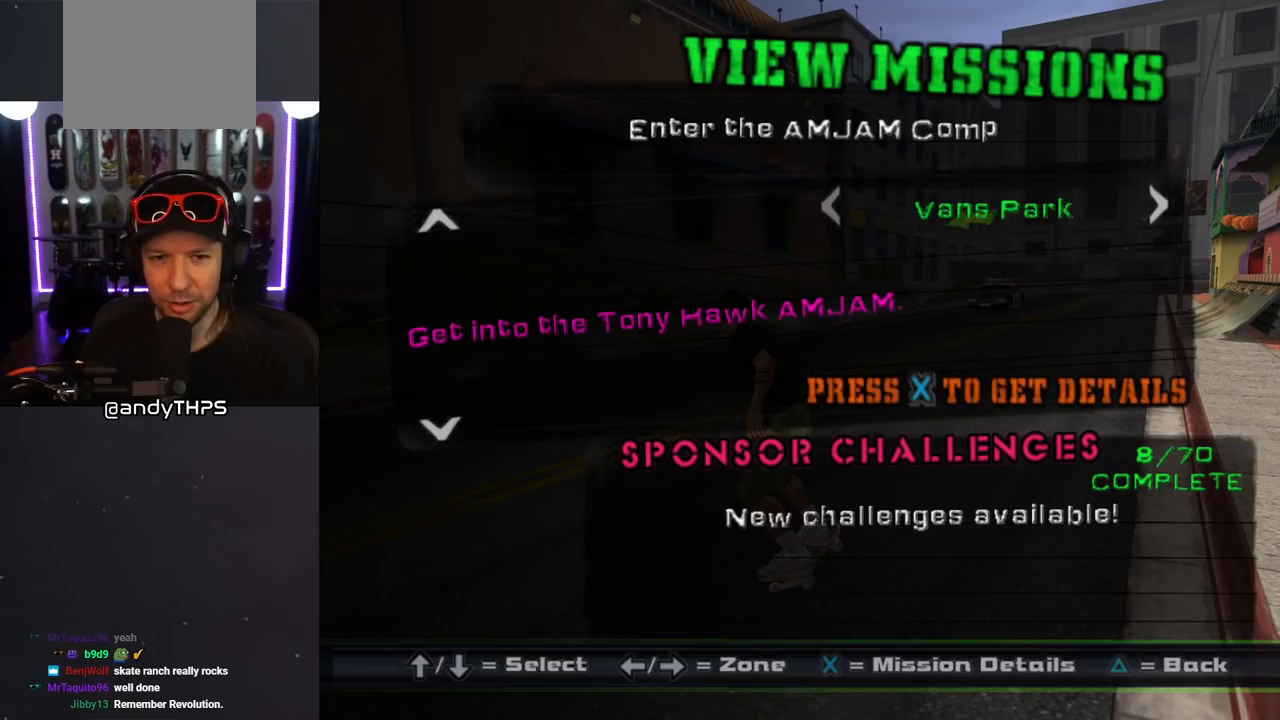
{"buttons": [], "left_stick": "center", "right_stick": "center", "events": [[233, "DPAD_LEFT", "down"], [383, "DPAD_LEFT", "up"]]}
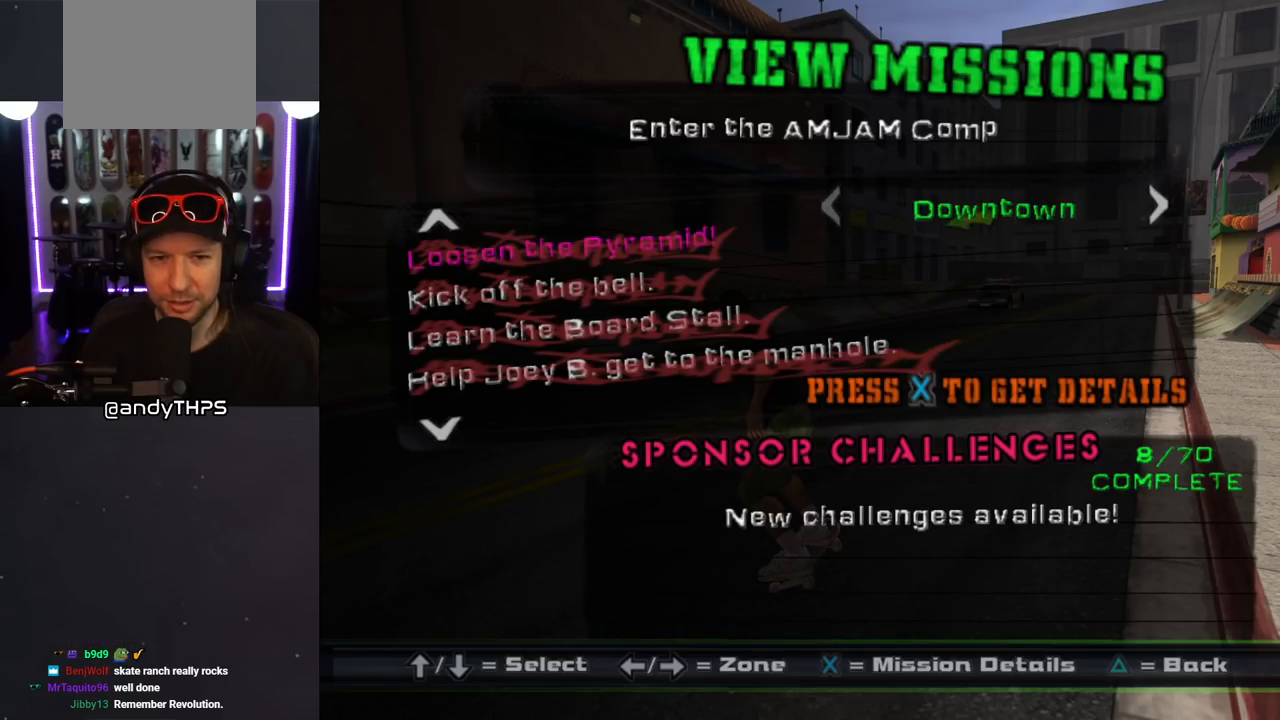
{"buttons": [], "left_stick": "center", "right_stick": "center", "events": []}
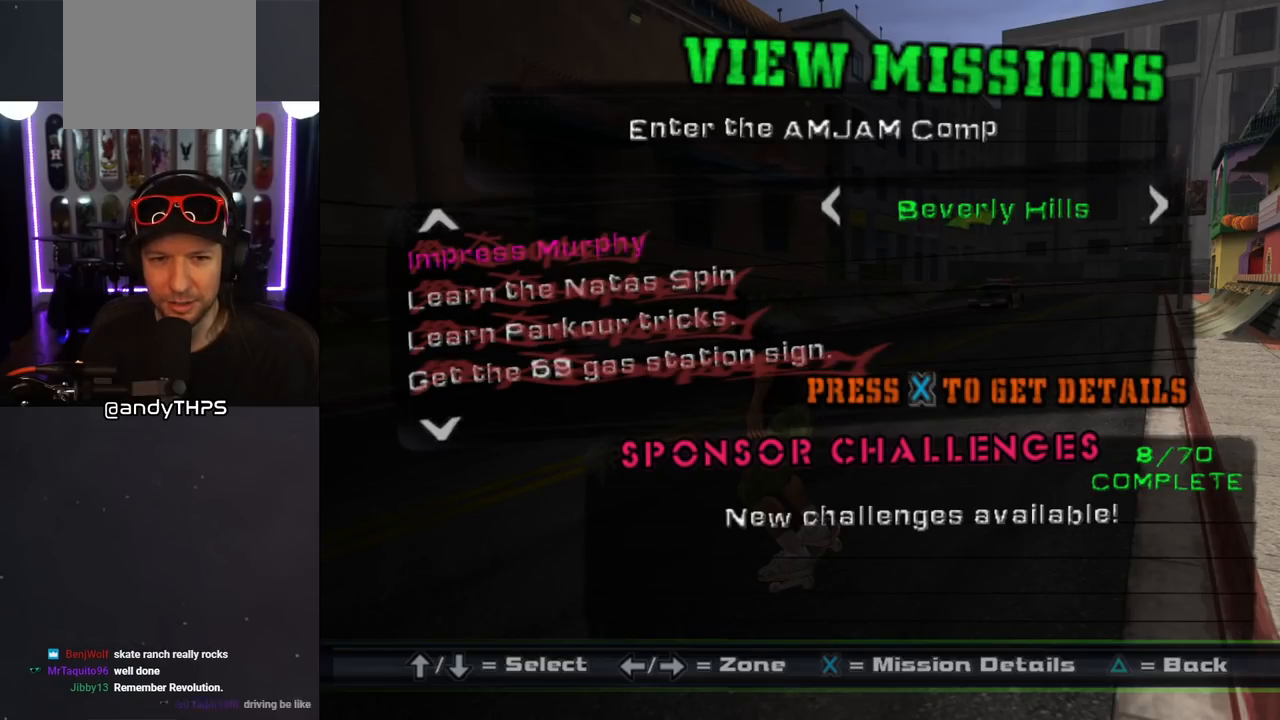
{"buttons": ["DPAD_LEFT"], "left_stick": "center", "right_stick": "center", "events": [[417, "DPAD_LEFT", "down"]]}
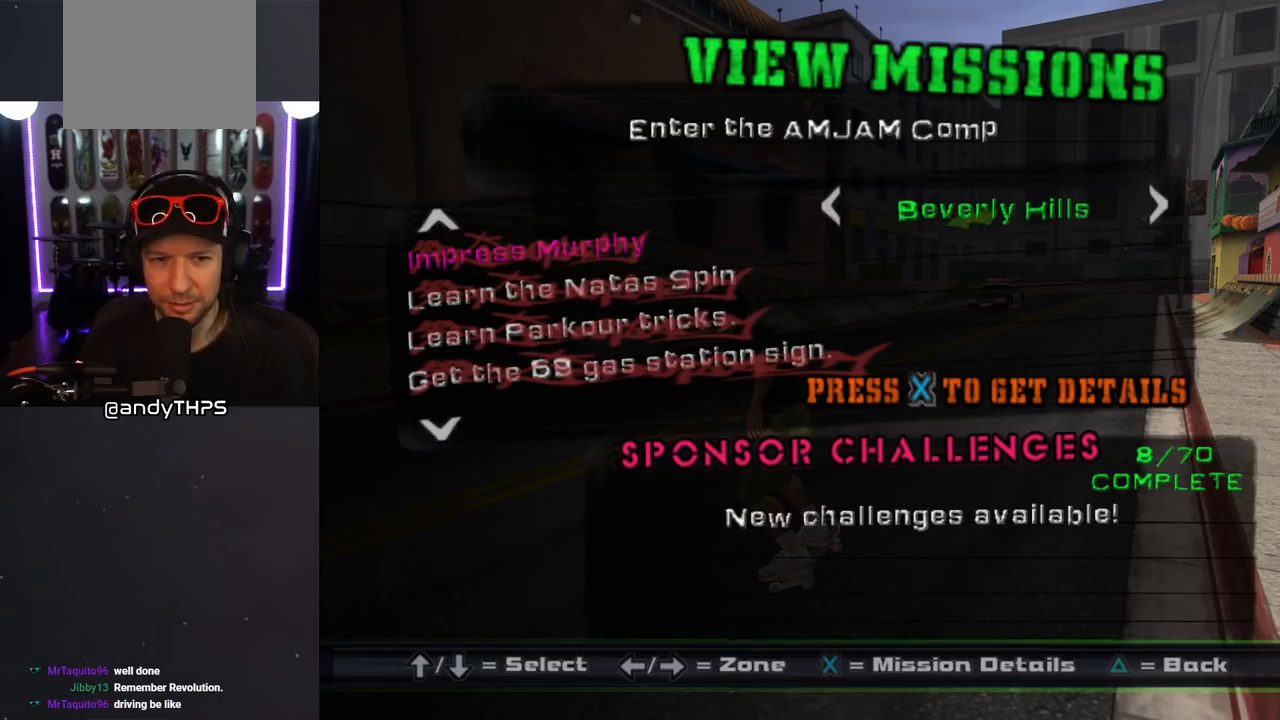
{"buttons": [], "left_stick": "center", "right_stick": "center", "events": [[50, "DPAD_LEFT", "up"]]}
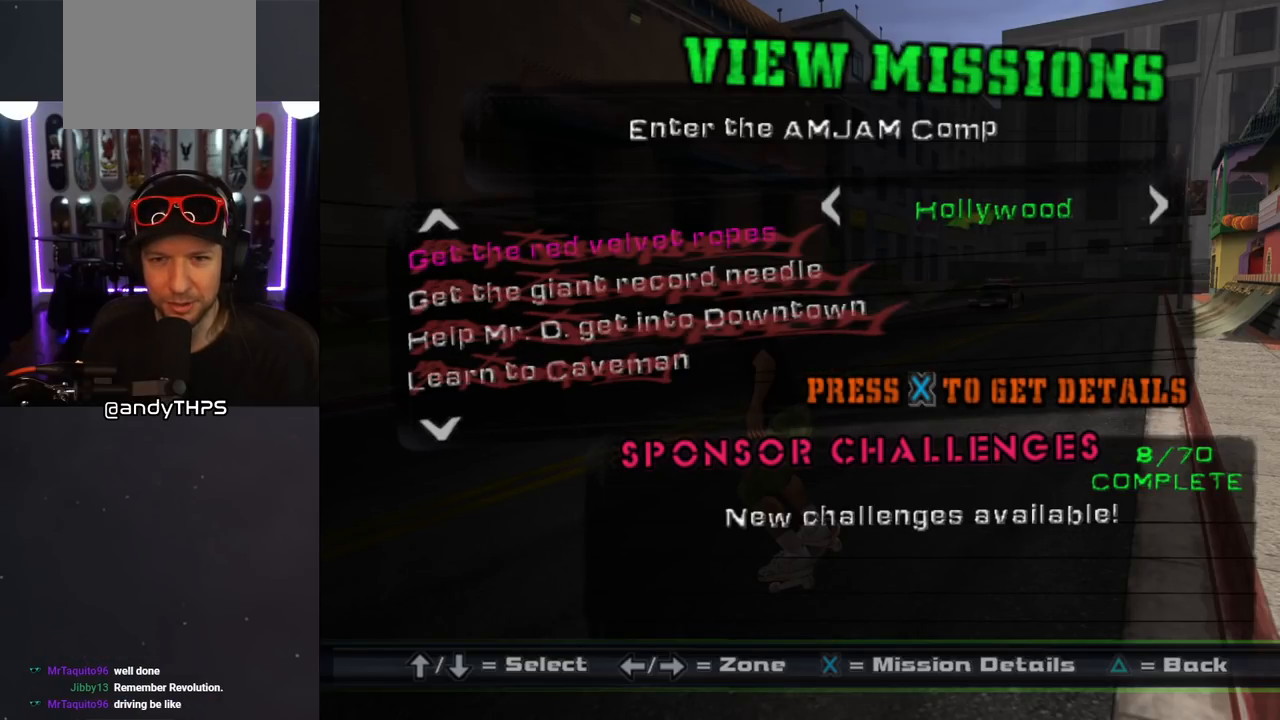
{"buttons": ["DPAD_LEFT"], "left_stick": "center", "right_stick": "center", "events": [[467, "DPAD_LEFT", "down"]]}
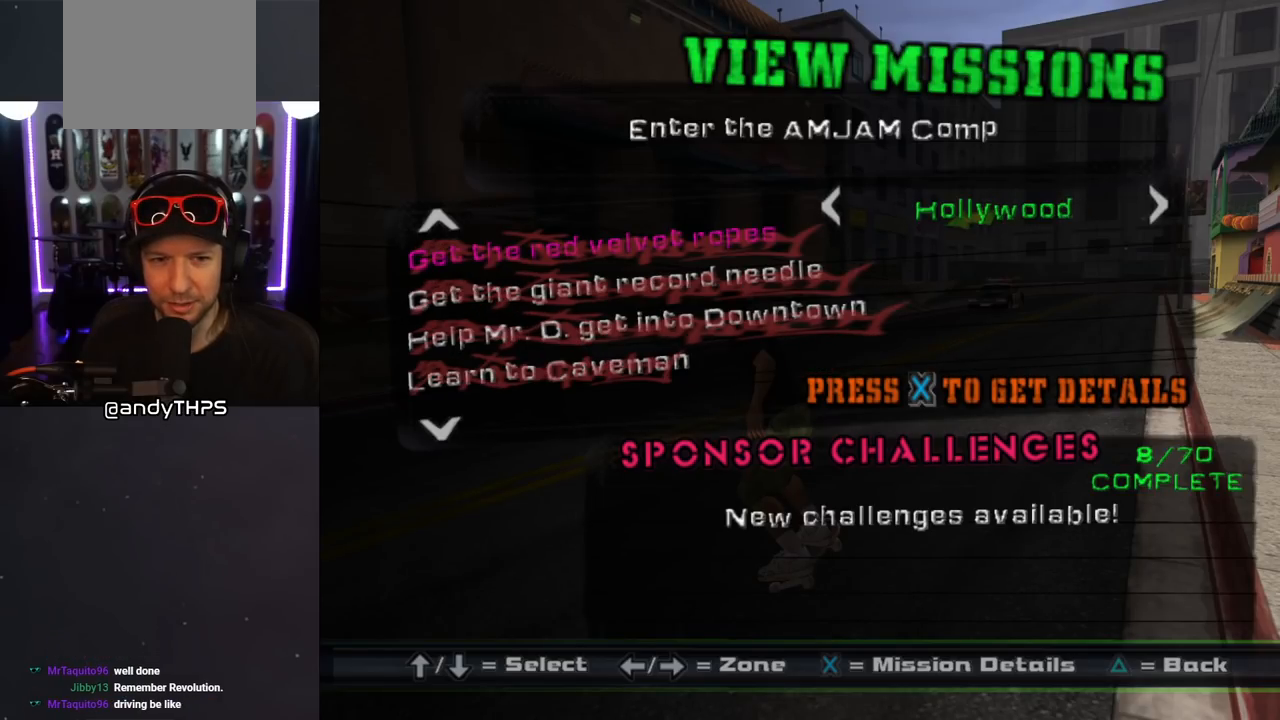
{"buttons": [], "left_stick": "center", "right_stick": "center", "events": [[100, "DPAD_LEFT", "up"]]}
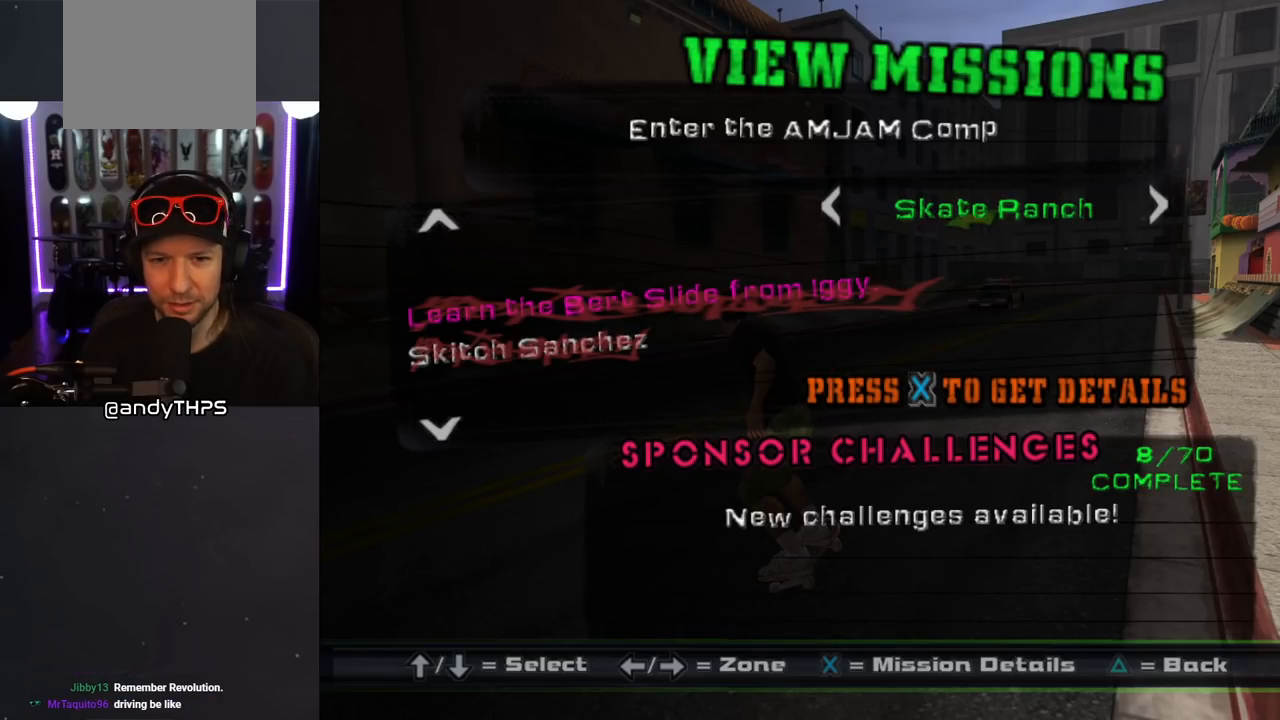
{"buttons": [], "left_stick": "center", "right_stick": "center", "events": []}
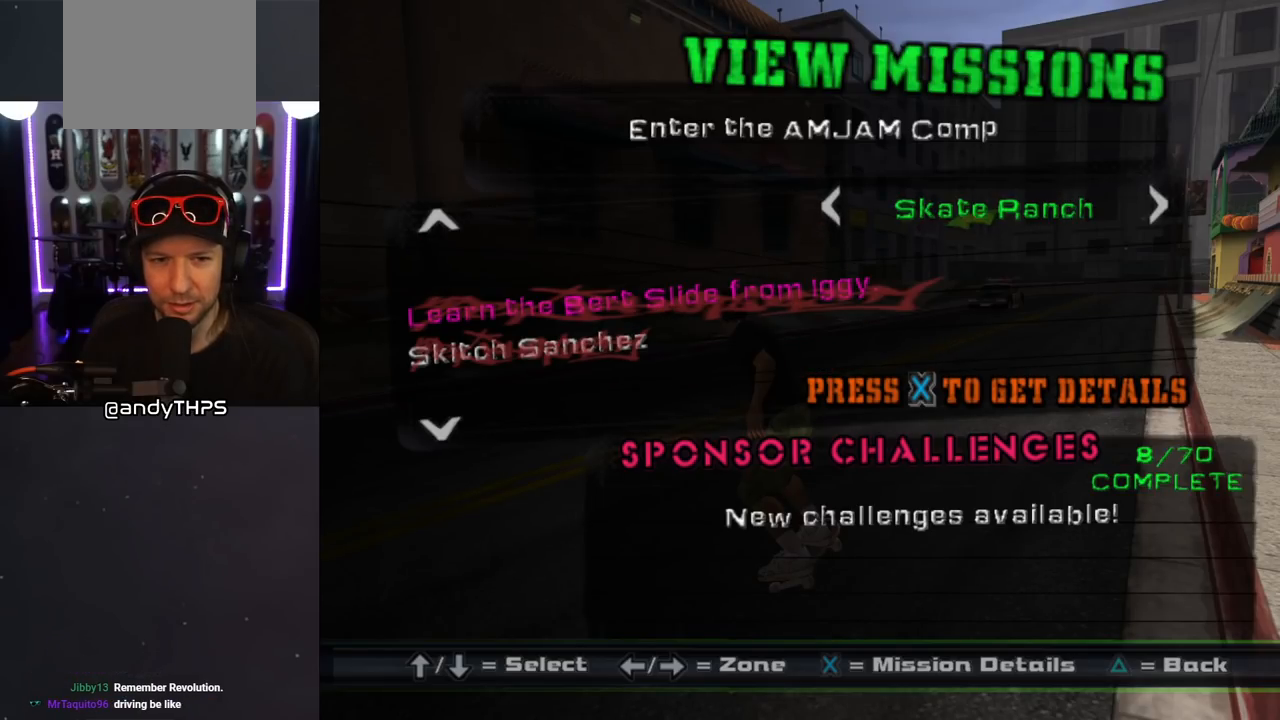
{"buttons": [], "left_stick": "center", "right_stick": "center", "events": [[33, "DPAD_RIGHT", "down"], [183, "DPAD_RIGHT", "up"]]}
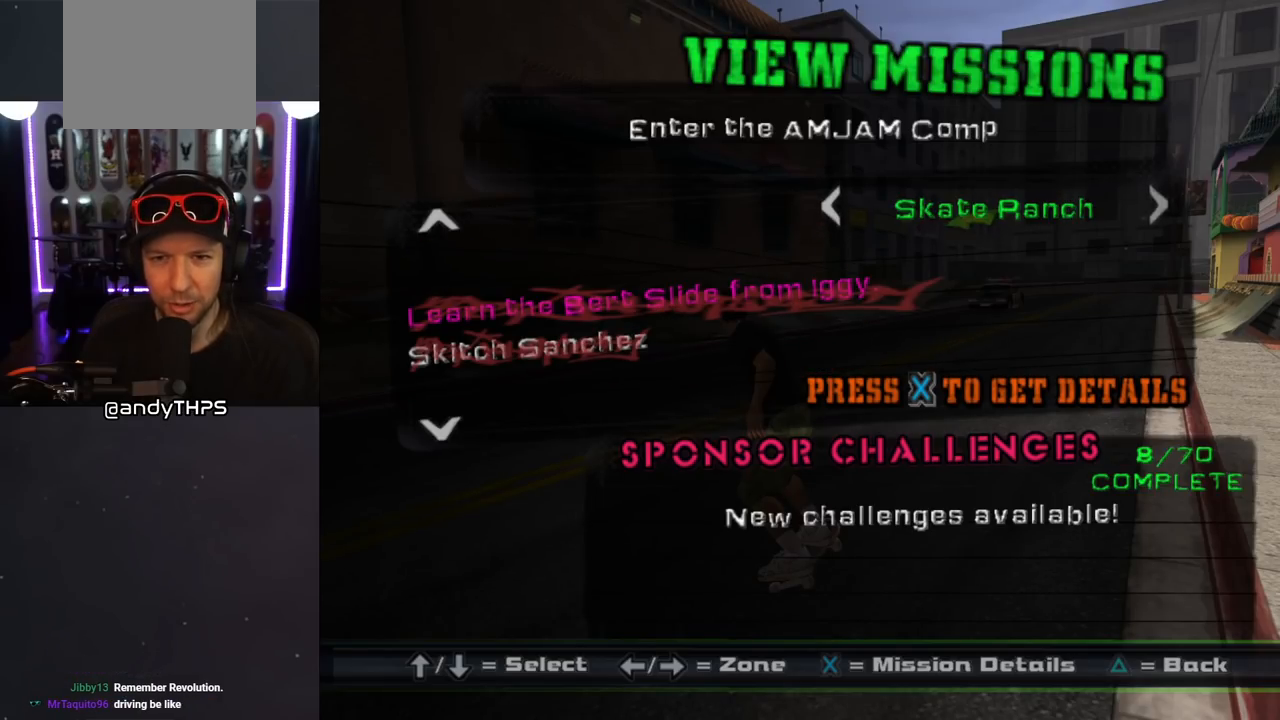
{"buttons": ["DPAD_DOWN"], "left_stick": "center", "right_stick": "center", "events": [[67, "DPAD_DOWN", "down"], [200, "DPAD_DOWN", "up"], [317, "DPAD_DOWN", "down"], [433, "DPAD_DOWN", "up"], [500, "DPAD_DOWN", "down"]]}
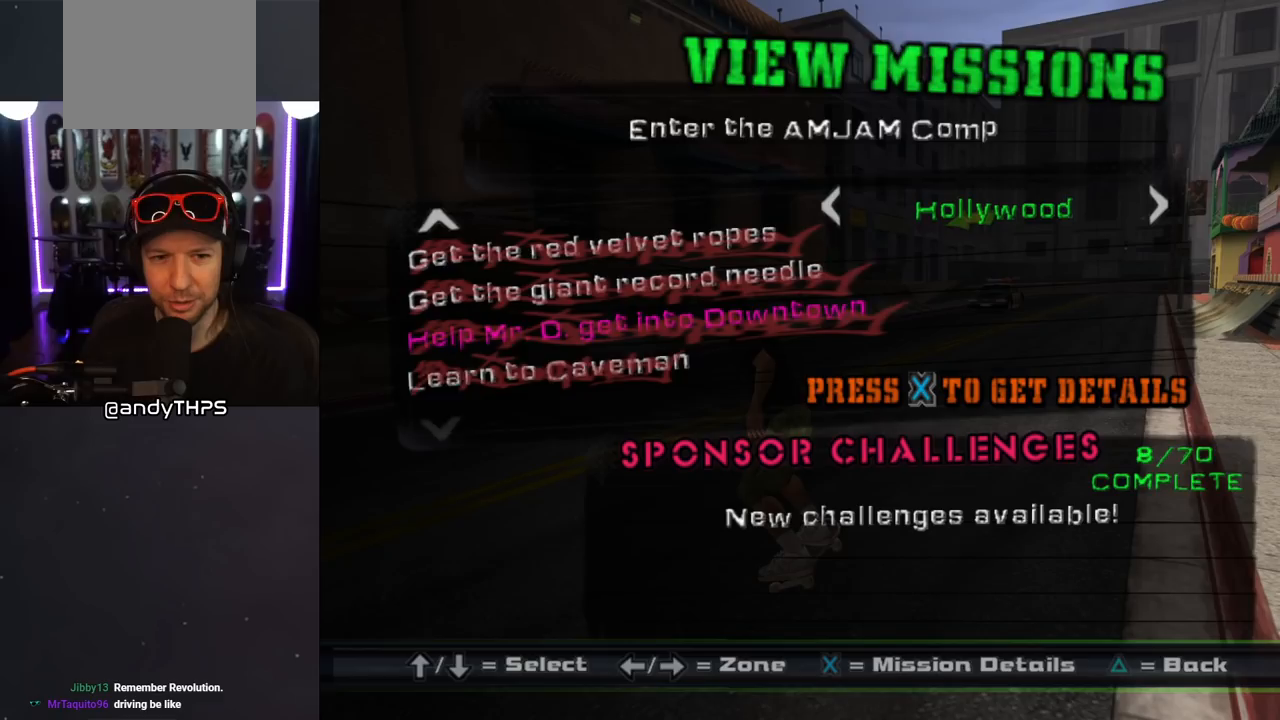
{"buttons": ["DPAD_DOWN"], "left_stick": "center", "right_stick": "center", "events": [[100, "DPAD_DOWN", "up"], [150, "DPAD_DOWN", "down"], [250, "DPAD_DOWN", "up"], [300, "DPAD_DOWN", "down"], [383, "DPAD_DOWN", "up"], [450, "DPAD_DOWN", "down"]]}
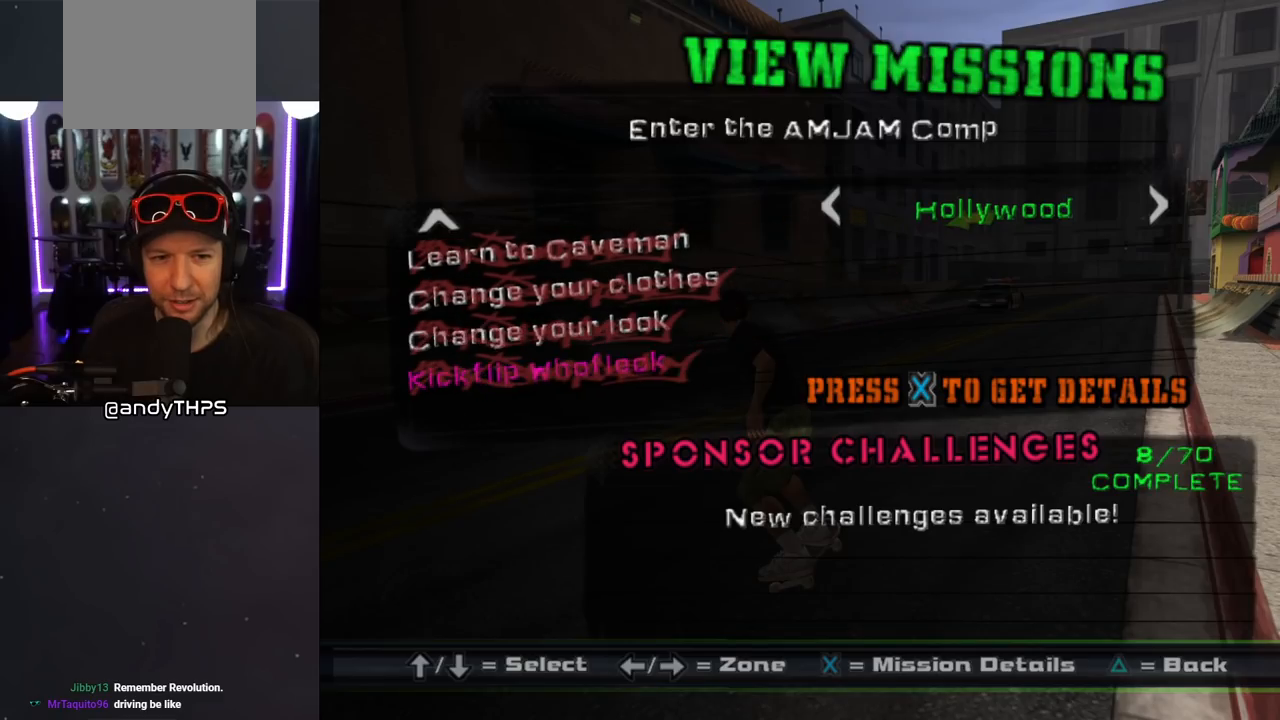
{"buttons": ["DPAD_DOWN"], "left_stick": "center", "right_stick": "center", "events": [[17, "DPAD_DOWN", "up"], [83, "DPAD_DOWN", "down"], [183, "DPAD_DOWN", "up"], [233, "DPAD_DOWN", "down"], [317, "DPAD_DOWN", "up"], [367, "DPAD_DOWN", "down"], [450, "DPAD_DOWN", "up"], [483, "DPAD_DOWN", "down"]]}
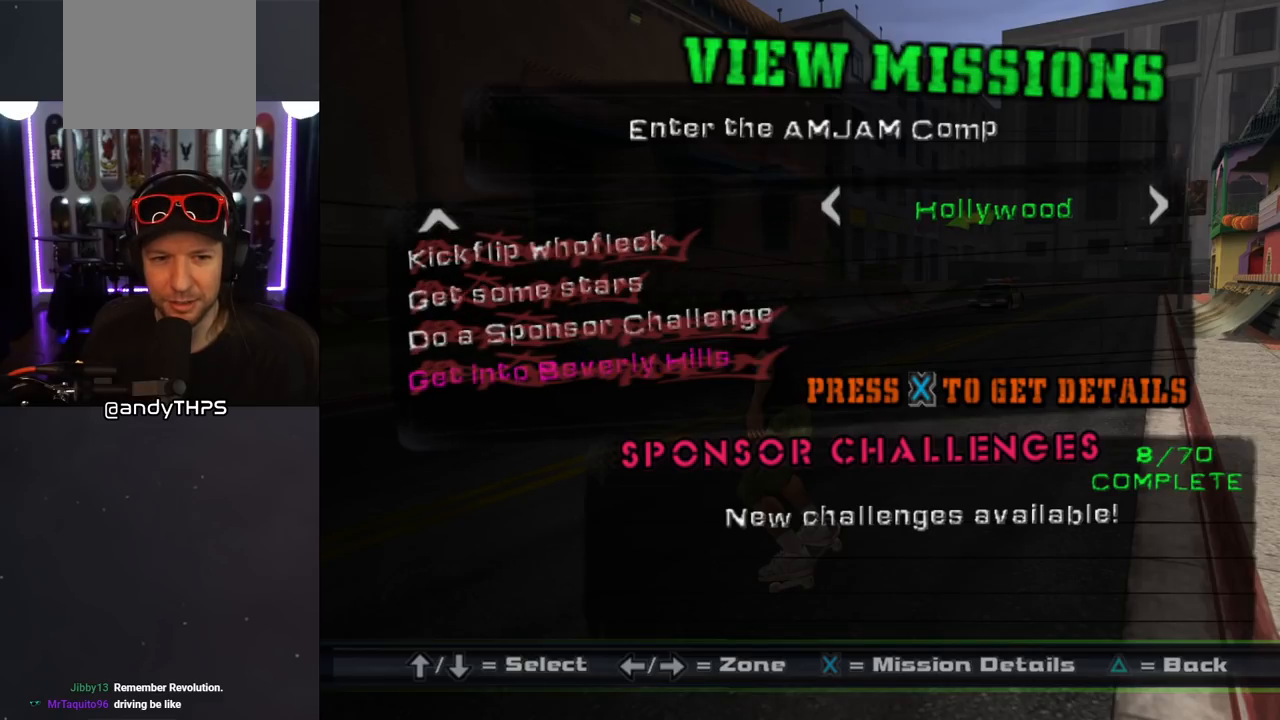
{"buttons": ["DPAD_DOWN"], "left_stick": "center", "right_stick": "center", "events": [[267, "DPAD_DOWN", "up"], [317, "DPAD_DOWN", "down"], [433, "DPAD_DOWN", "up"], [450, "DPAD_DOWN", "down"]]}
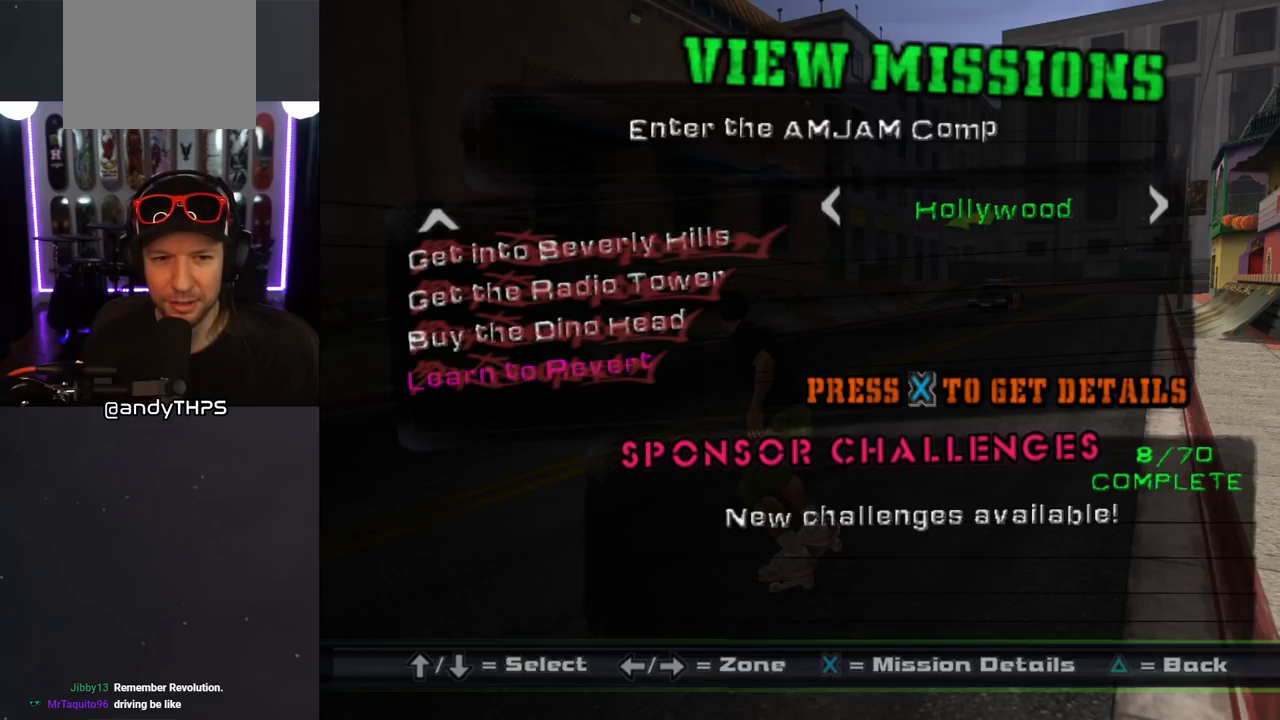
{"buttons": ["DPAD_DOWN"], "left_stick": "center", "right_stick": "center", "events": [[67, "DPAD_DOWN", "up"], [117, "DPAD_DOWN", "down"], [217, "DPAD_DOWN", "up"], [267, "DPAD_DOWN", "down"], [400, "DPAD_DOWN", "up"], [433, "DPAD_DOWN", "down"]]}
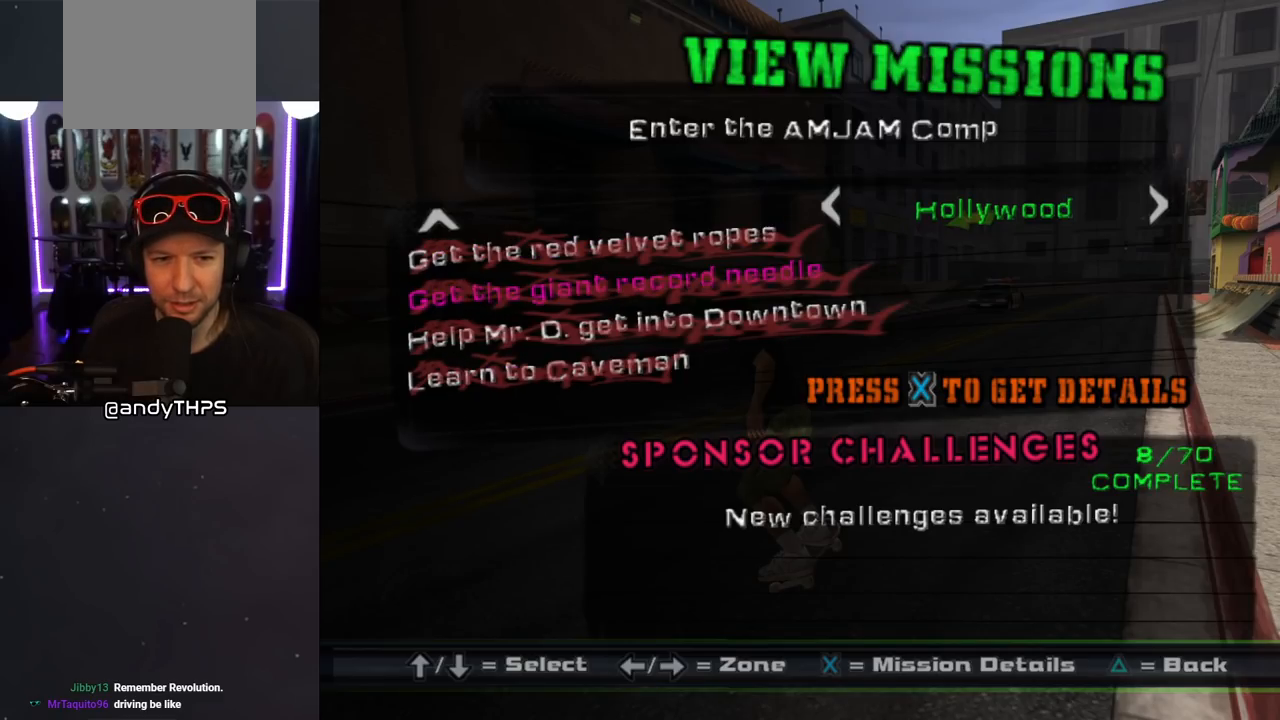
{"buttons": [], "left_stick": "center", "right_stick": "center", "events": [[50, "DPAD_DOWN", "up"], [67, "DPAD_DOWN", "down"], [183, "DPAD_DOWN", "up"]]}
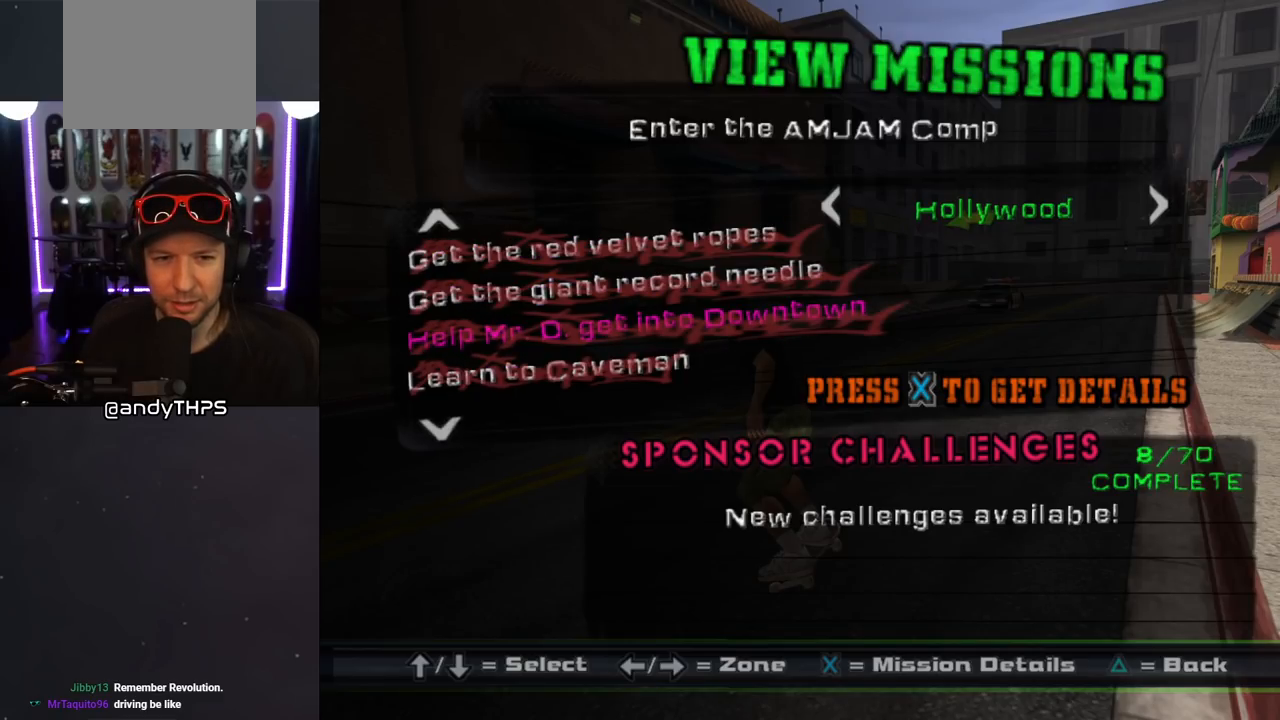
{"buttons": [], "left_stick": "center", "right_stick": "center", "events": [[83, "DPAD_RIGHT", "down"], [217, "DPAD_RIGHT", "up"]]}
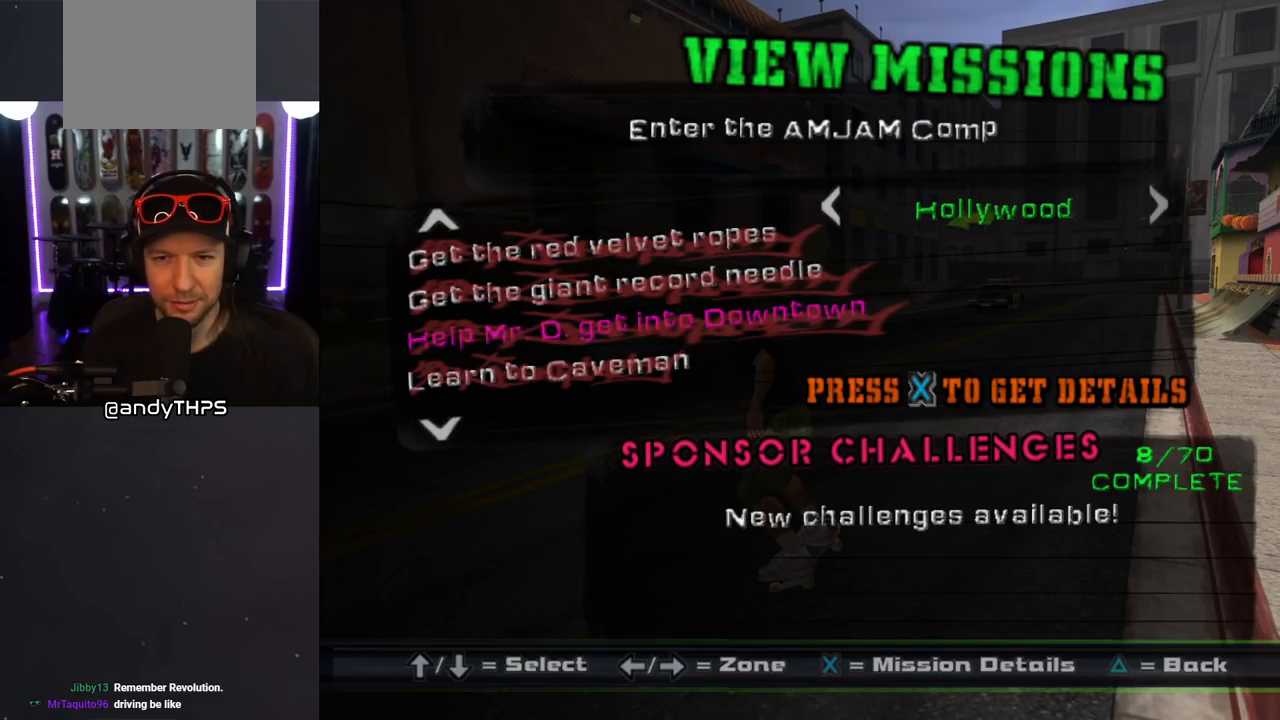
{"buttons": ["DPAD_DOWN"], "left_stick": "center", "right_stick": "center", "events": [[300, "DPAD_DOWN", "down"]]}
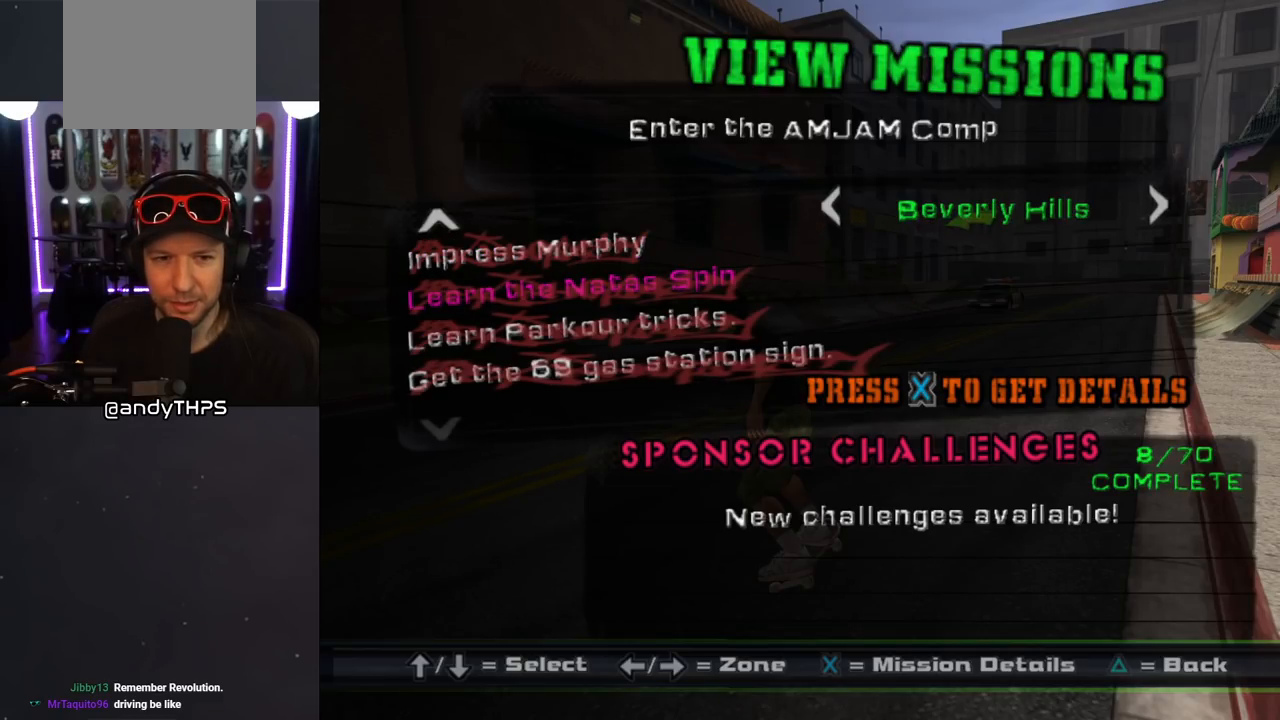
{"buttons": ["DPAD_DOWN"], "left_stick": "center", "right_stick": "center", "events": []}
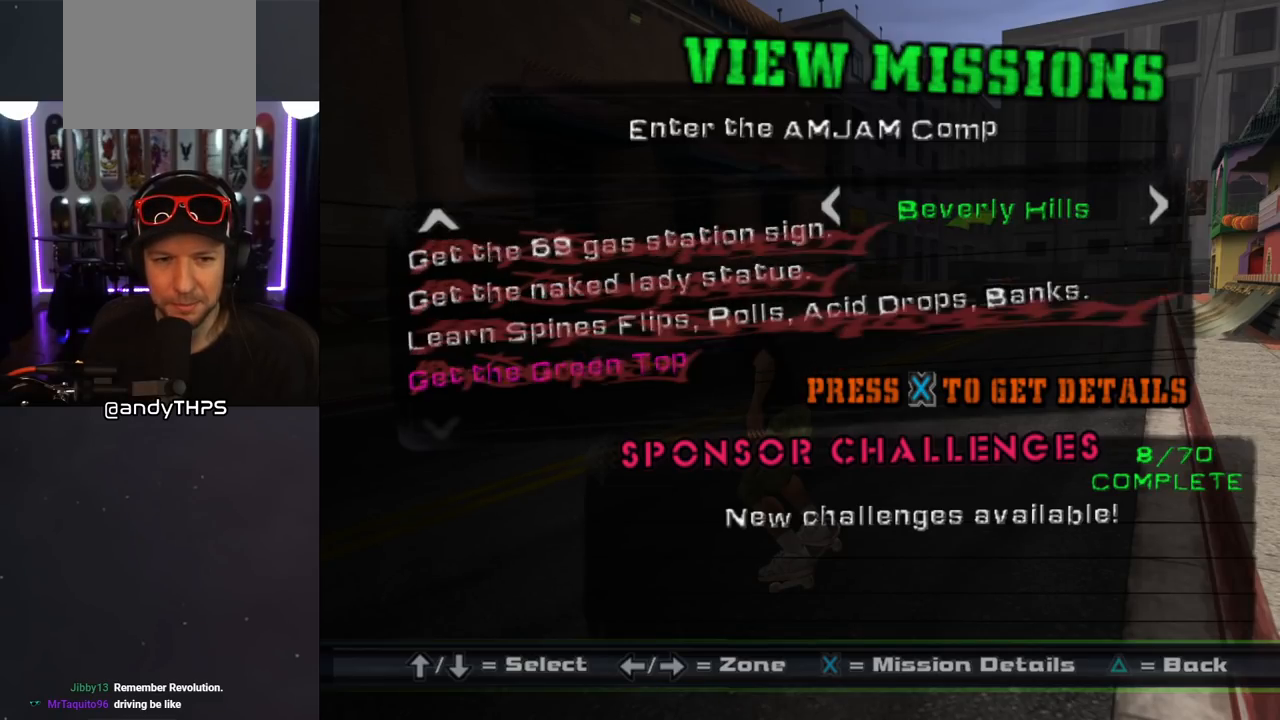
{"buttons": [], "left_stick": "center", "right_stick": "center", "events": [[133, "DPAD_DOWN", "up"], [400, "DPAD_DOWN", "down"], [500, "DPAD_DOWN", "up"]]}
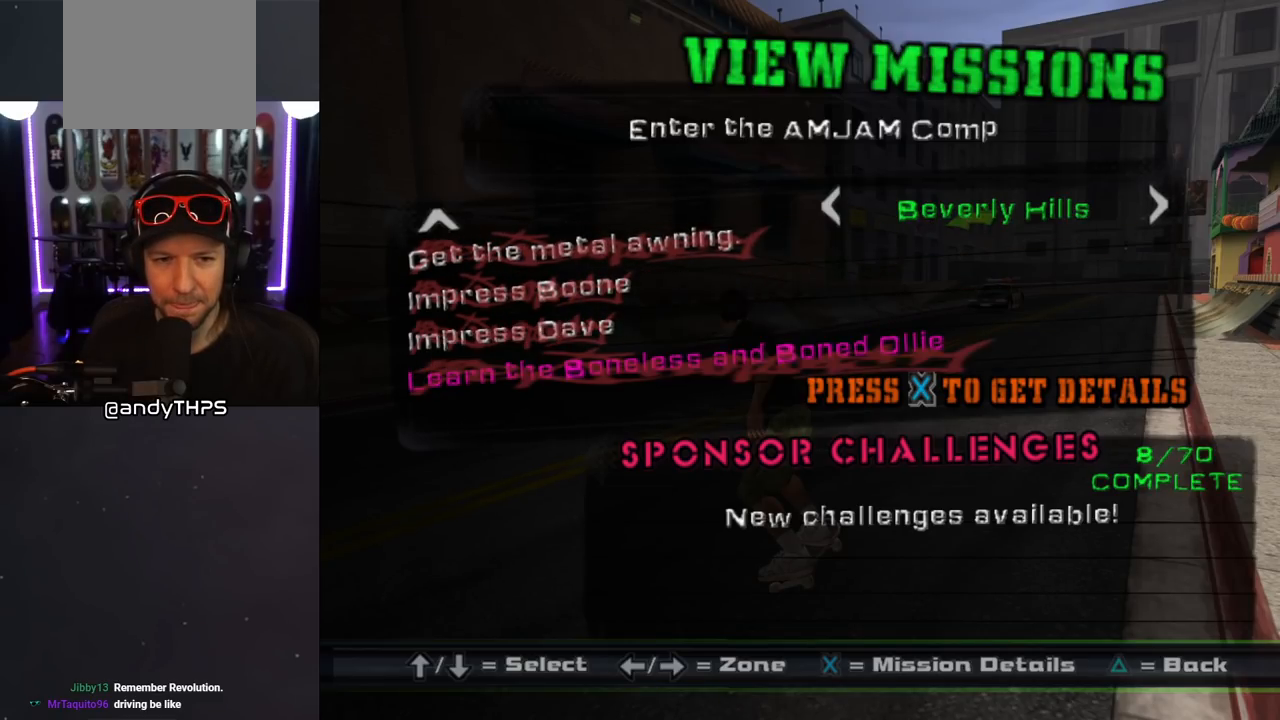
{"buttons": [], "left_stick": "center", "right_stick": "center", "events": [[67, "DPAD_DOWN", "down"], [167, "DPAD_DOWN", "up"], [233, "DPAD_DOWN", "down"], [300, "DPAD_DOWN", "up"], [383, "DPAD_DOWN", "down"], [467, "DPAD_DOWN", "up"]]}
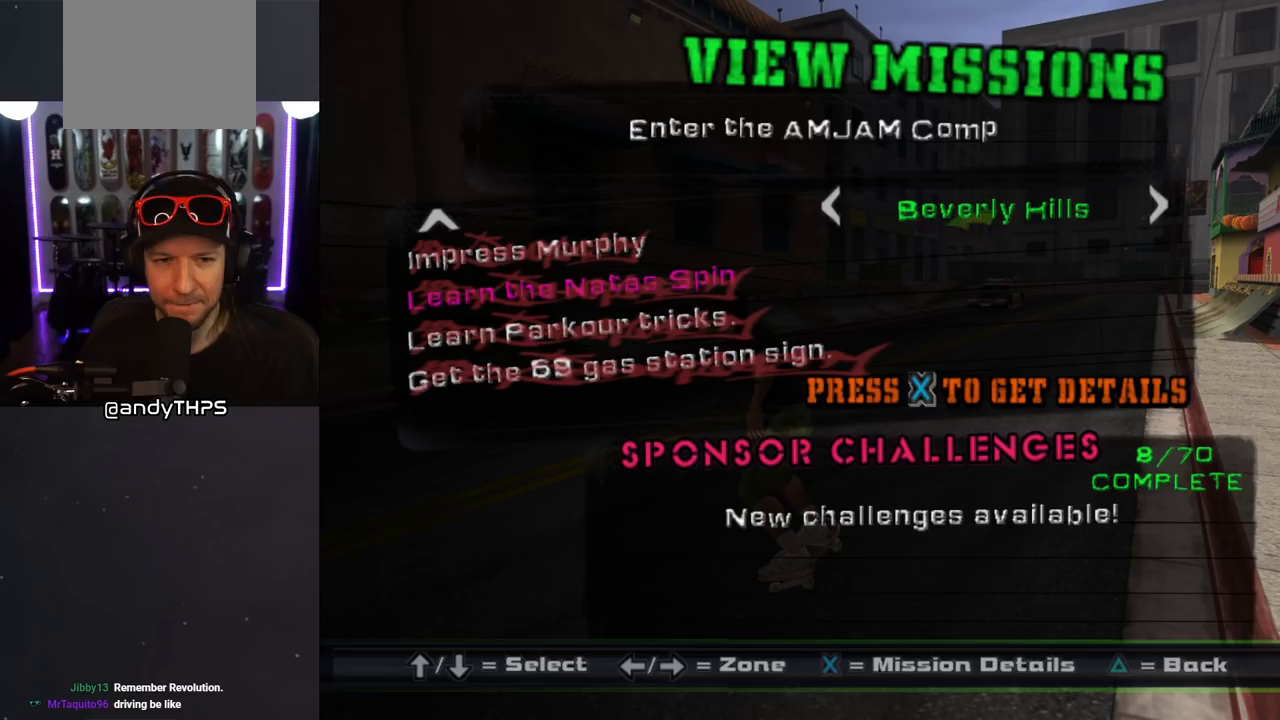
{"buttons": ["DPAD_DOWN"], "left_stick": "center", "right_stick": "center", "events": [[33, "DPAD_DOWN", "down"], [133, "DPAD_DOWN", "up"], [467, "DPAD_DOWN", "down"]]}
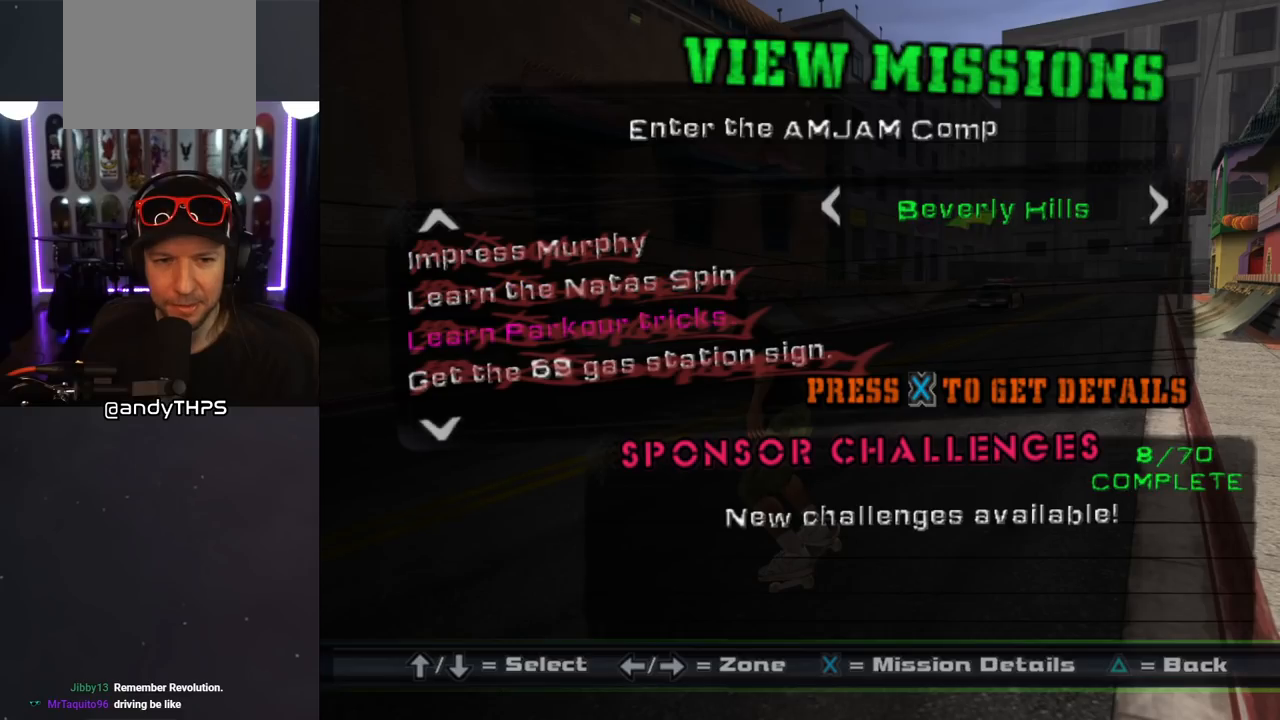
{"buttons": [], "left_stick": "center", "right_stick": "center", "events": [[33, "DPAD_DOWN", "up"], [350, "DPAD_DOWN", "down"], [467, "DPAD_DOWN", "up"]]}
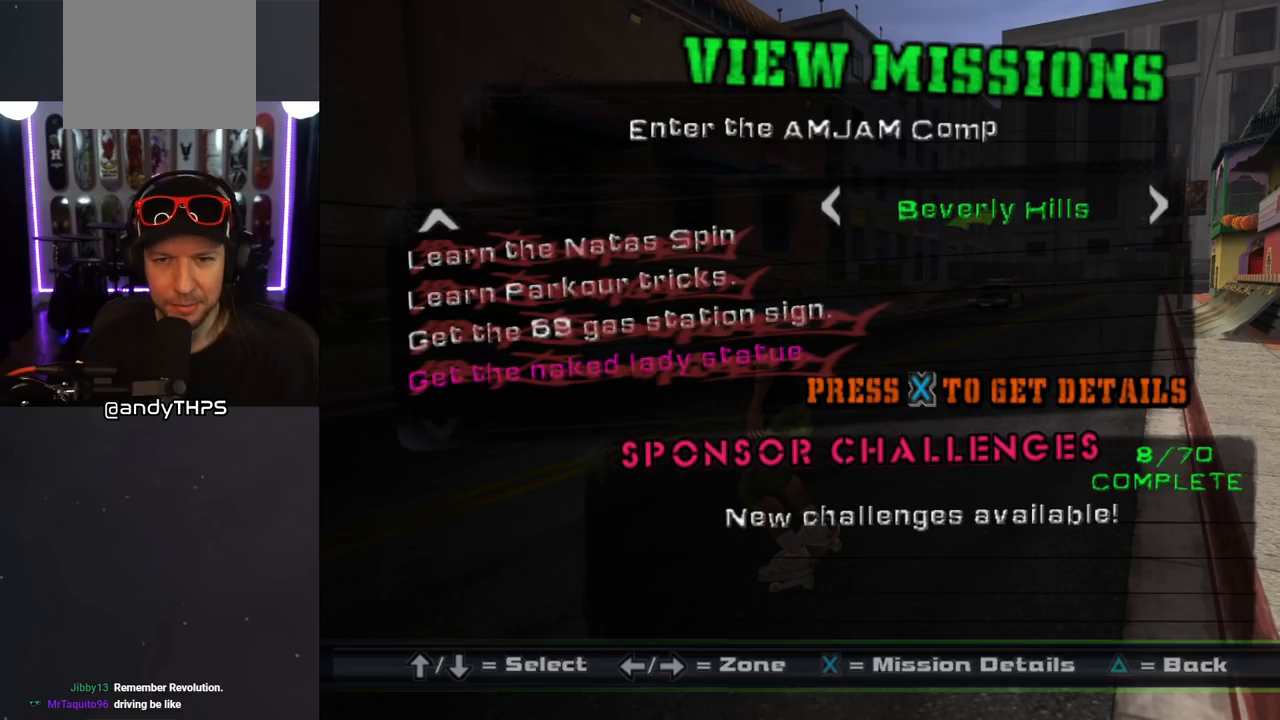
{"buttons": ["DPAD_DOWN"], "left_stick": "center", "right_stick": "center", "events": [[167, "DPAD_DOWN", "down"], [300, "DPAD_DOWN", "up"], [383, "DPAD_DOWN", "down"], [467, "DPAD_DOWN", "up"], [500, "DPAD_DOWN", "down"]]}
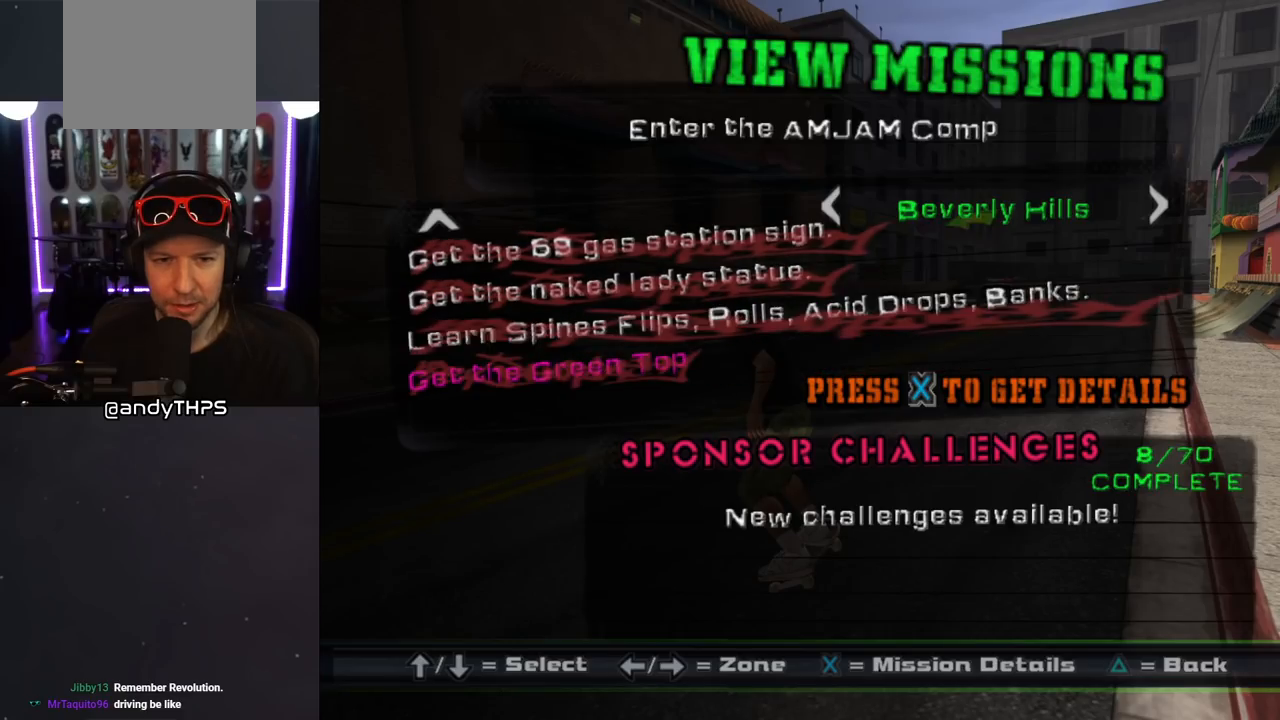
{"buttons": [], "left_stick": "center", "right_stick": "center", "events": [[117, "DPAD_DOWN", "up"], [183, "DPAD_DOWN", "down"], [283, "DPAD_DOWN", "up"], [333, "DPAD_DOWN", "down"], [450, "DPAD_DOWN", "up"]]}
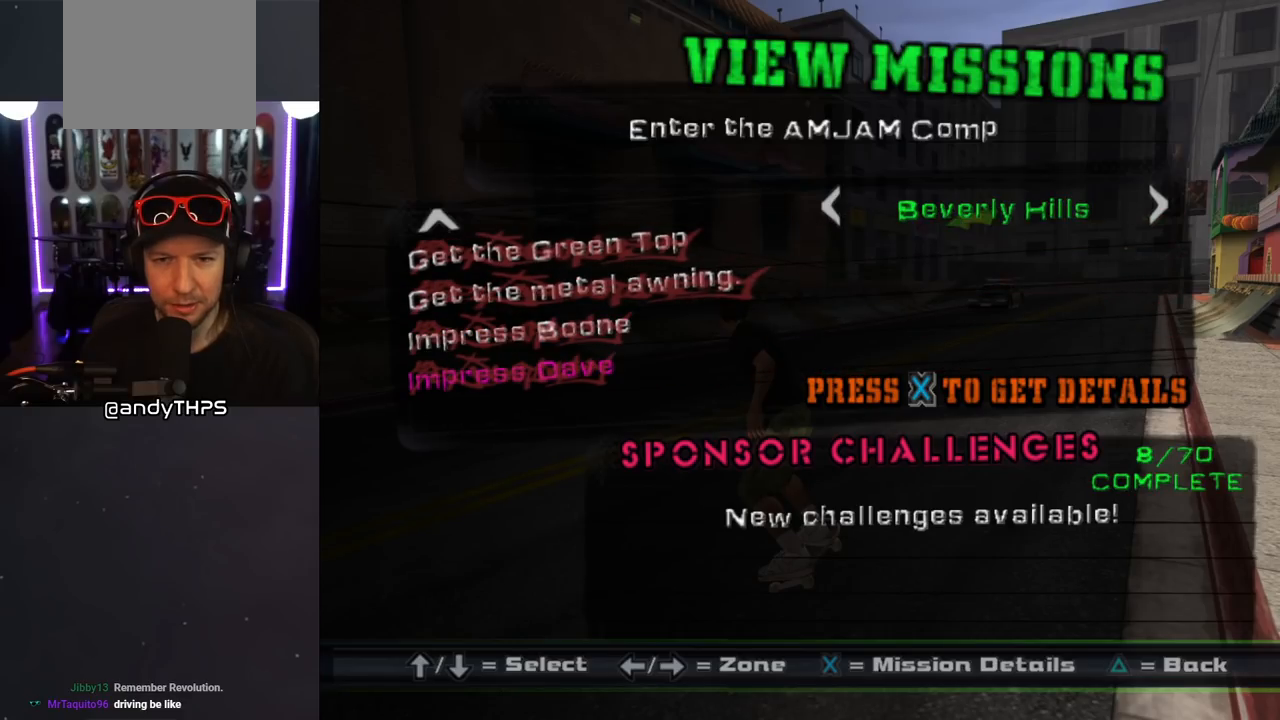
{"buttons": [], "left_stick": "center", "right_stick": "center", "events": [[50, "DPAD_RIGHT", "down"], [200, "DPAD_RIGHT", "up"]]}
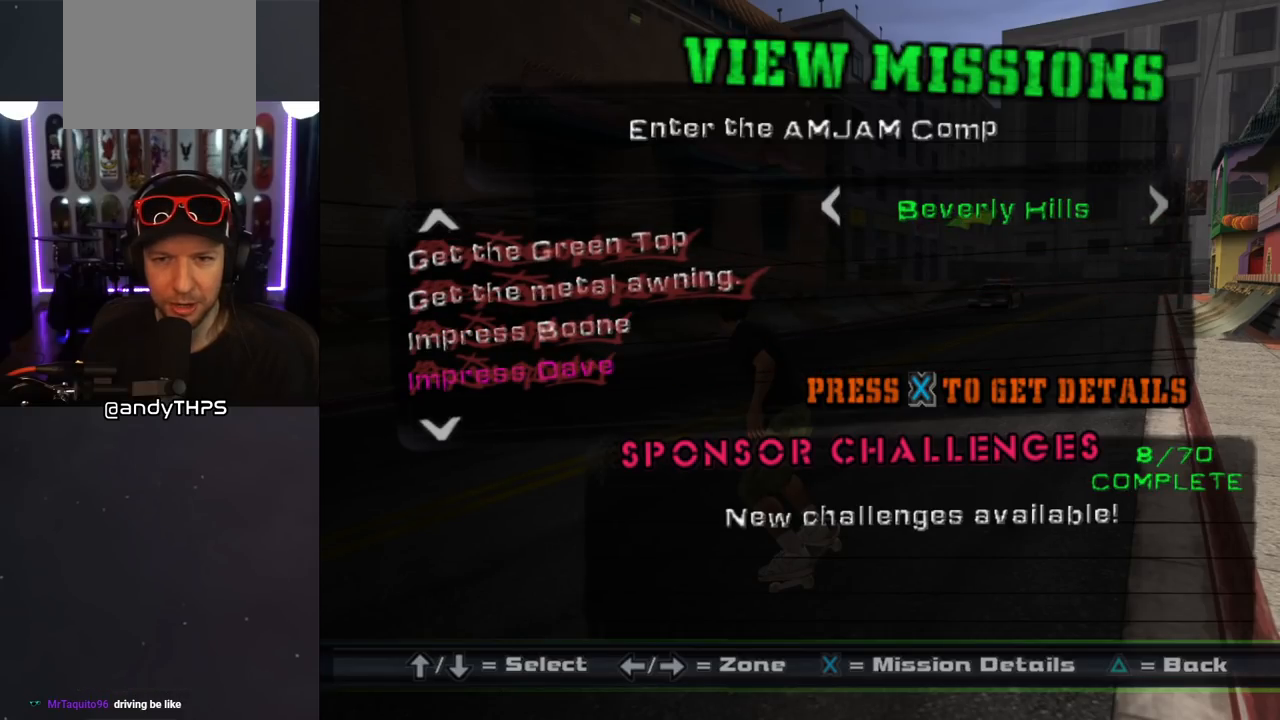
{"buttons": ["DPAD_DOWN"], "left_stick": "center", "right_stick": "center", "events": [[350, "DPAD_DOWN", "down"]]}
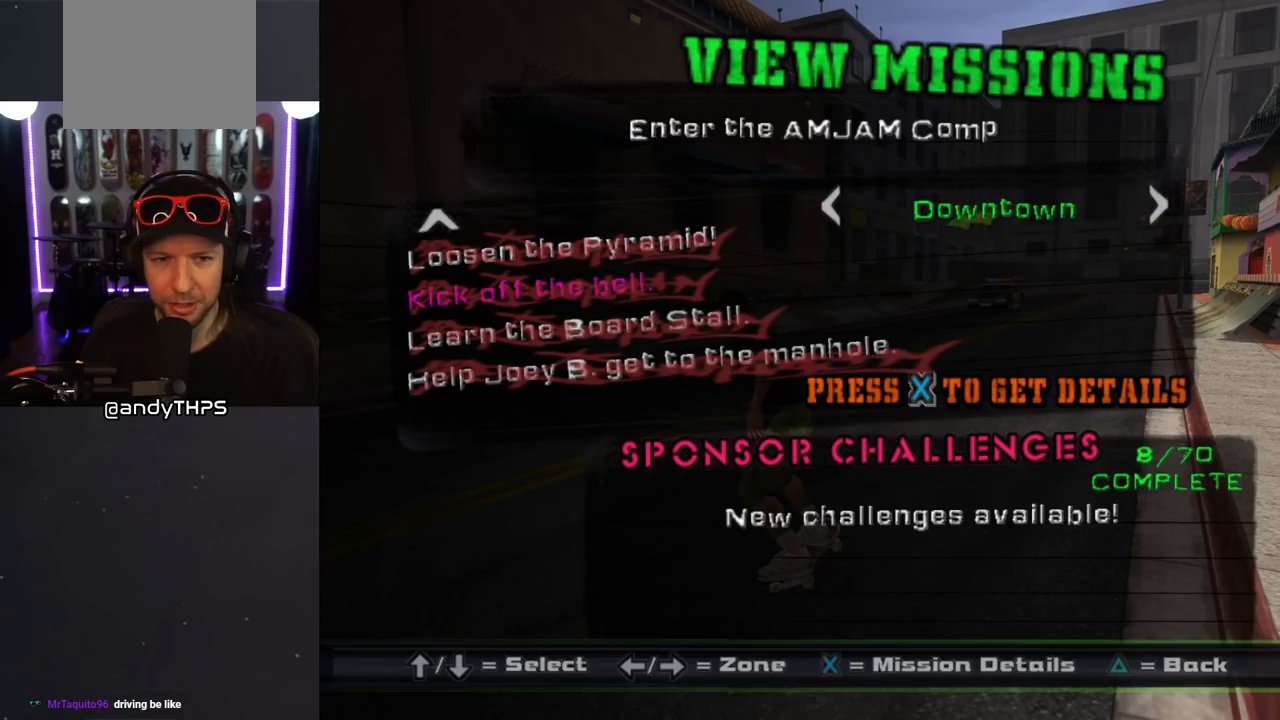
{"buttons": ["DPAD_DOWN"], "left_stick": "center", "right_stick": "center", "events": []}